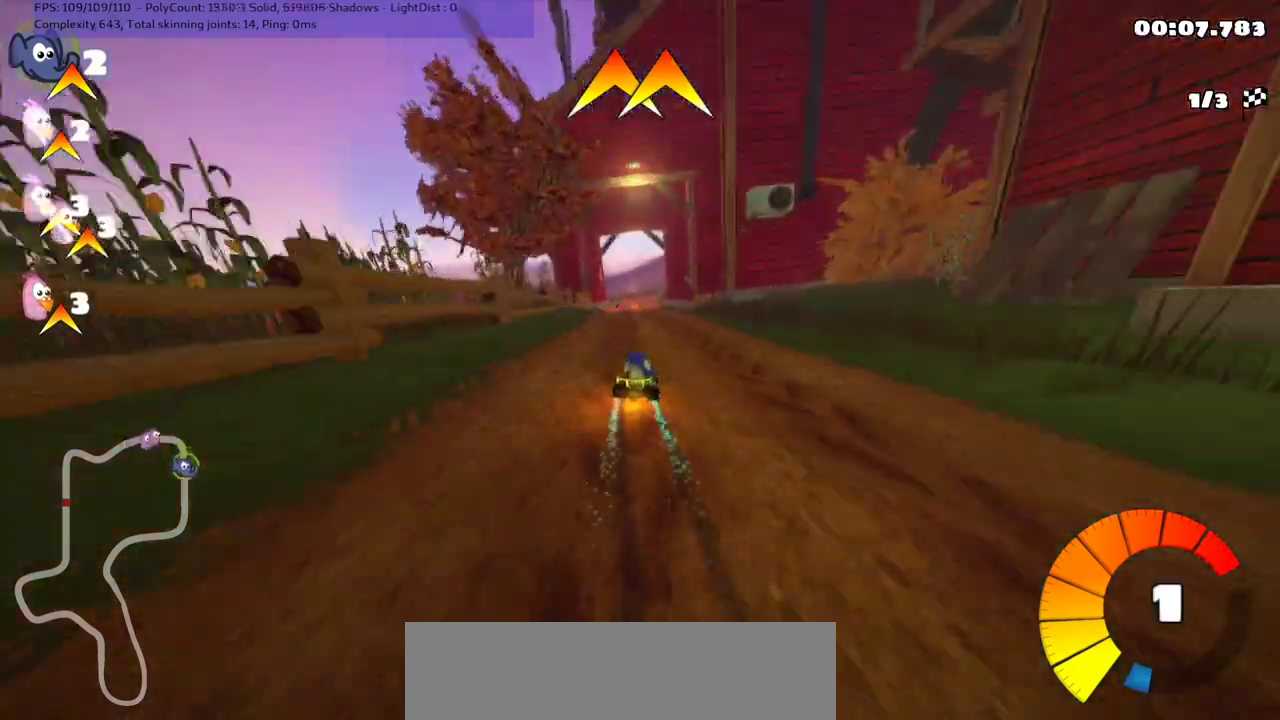
Gameplay with keyboard; each line is a JSON object with the keys held at the frame after it. "events" lists presses ("down") and releases ("up") of ".", "/", "alt_r", "b", "c", "comma", "ctrl_r", "d", "down", "f", "g", "h", "j", "k", "l", "left", "m", "n", "quote", "return", "right", "semicolon", "shift_r", "space", "super", "up" and "v" between this image and that frame as [ms after this image, input, new state], when the widget could be followed in between. No other keys are recorded. Mouse input is not recorded.
{"keys": ["left", "m", "up"], "events": []}
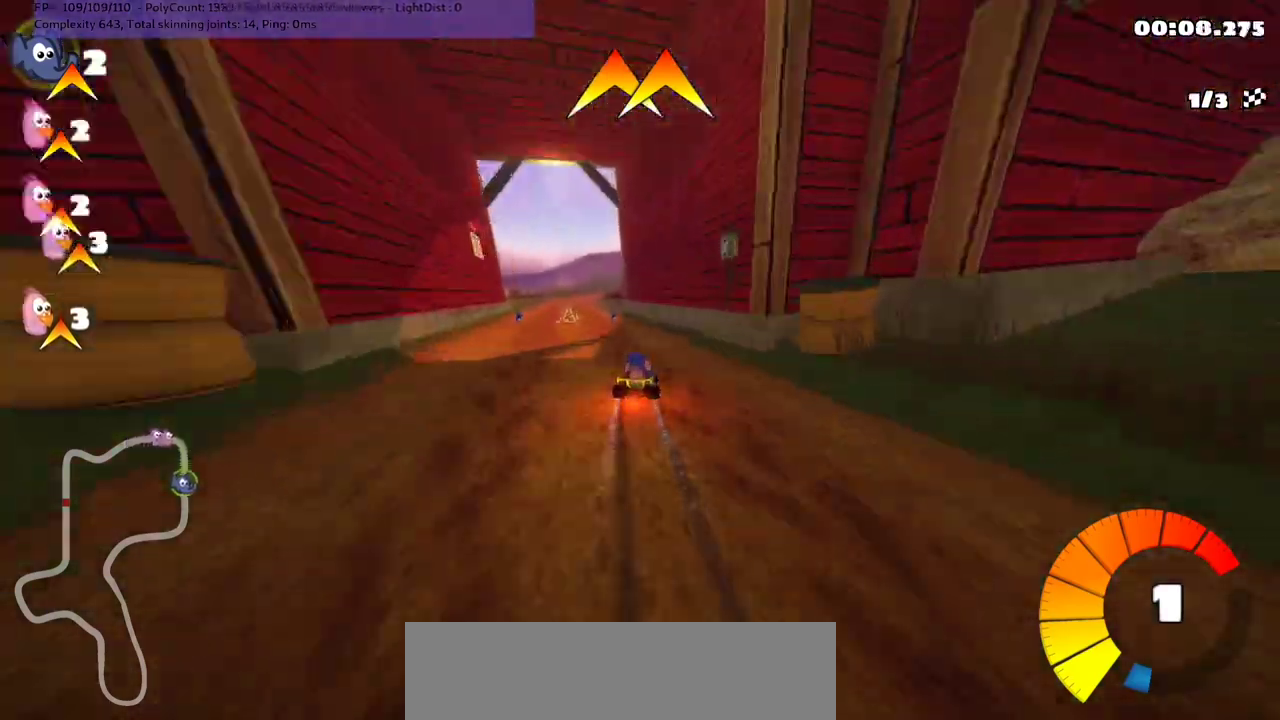
{"keys": ["right", "up"], "events": [[100, "m", "up"], [100, "n", "down"], [200, "left", "up"], [200, "n", "up"], [233, "left", "down"], [367, "left", "up"], [433, "right", "down"]]}
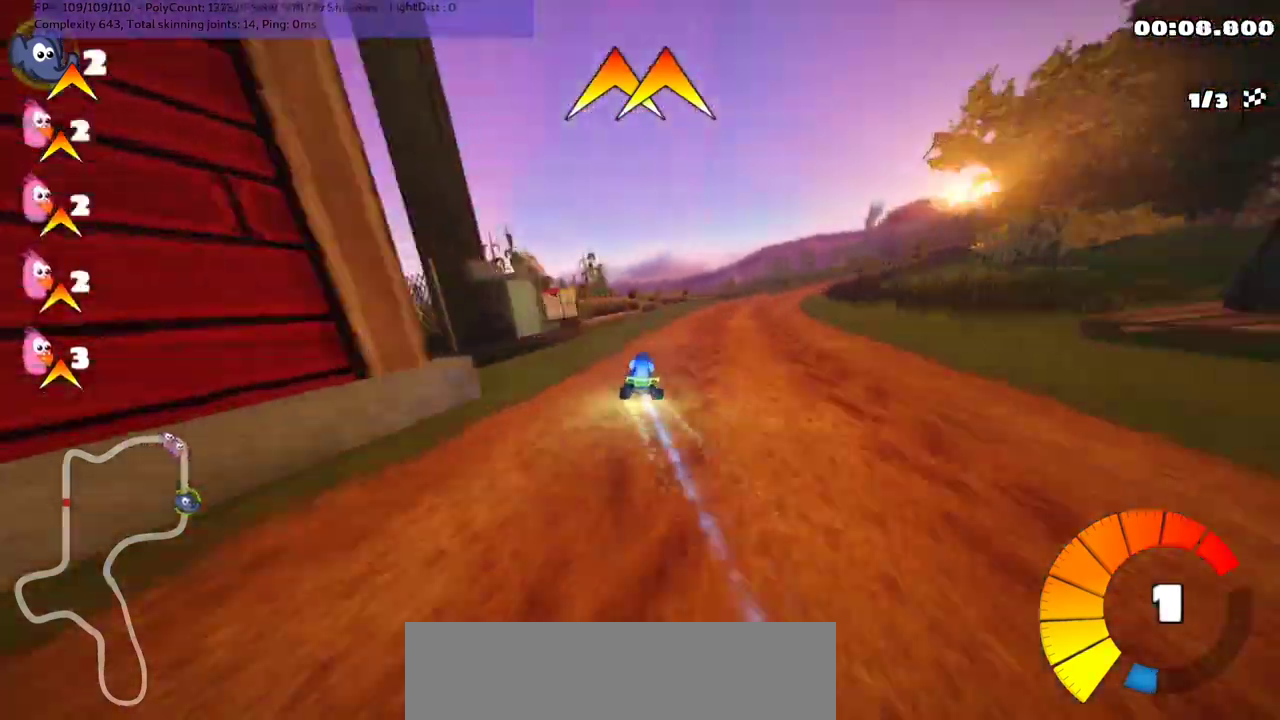
{"keys": ["up"], "events": [[333, "right", "up"], [467, "right", "down"], [500, "right", "up"]]}
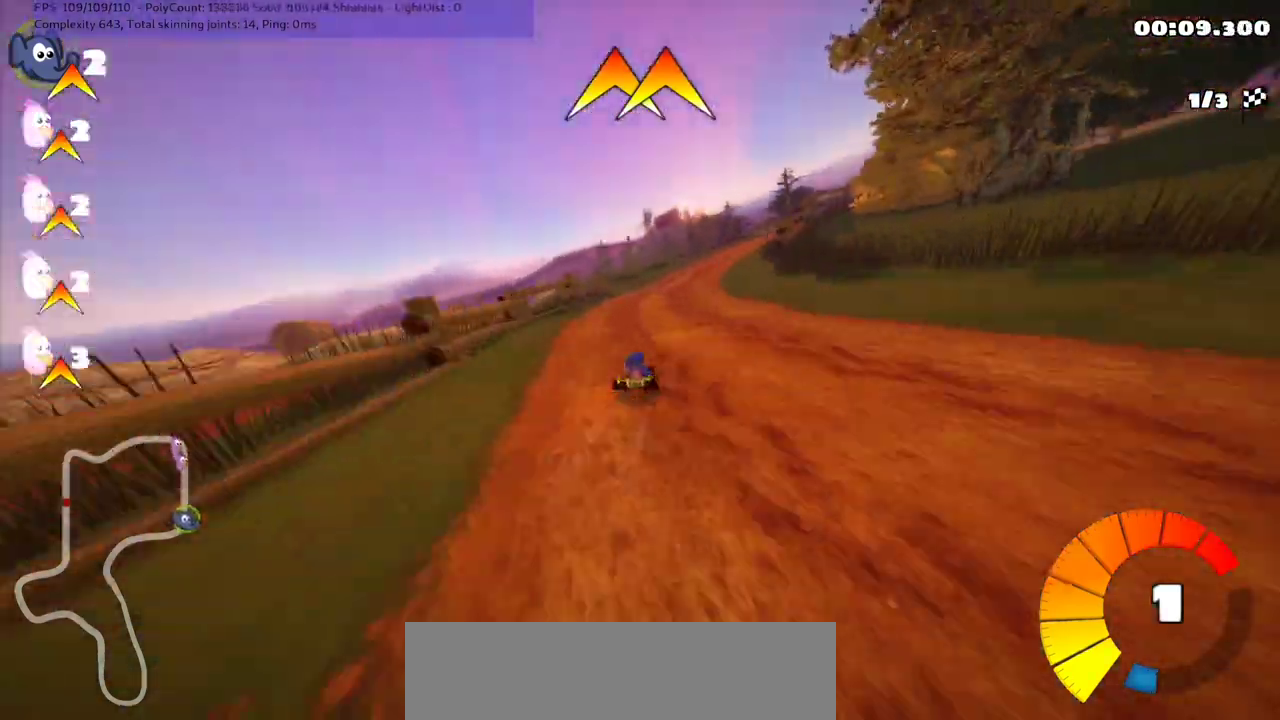
{"keys": ["right", "up"], "events": [[100, "right", "down"], [133, "m", "down"], [300, "right", "up"], [367, "m", "up"], [467, "right", "down"]]}
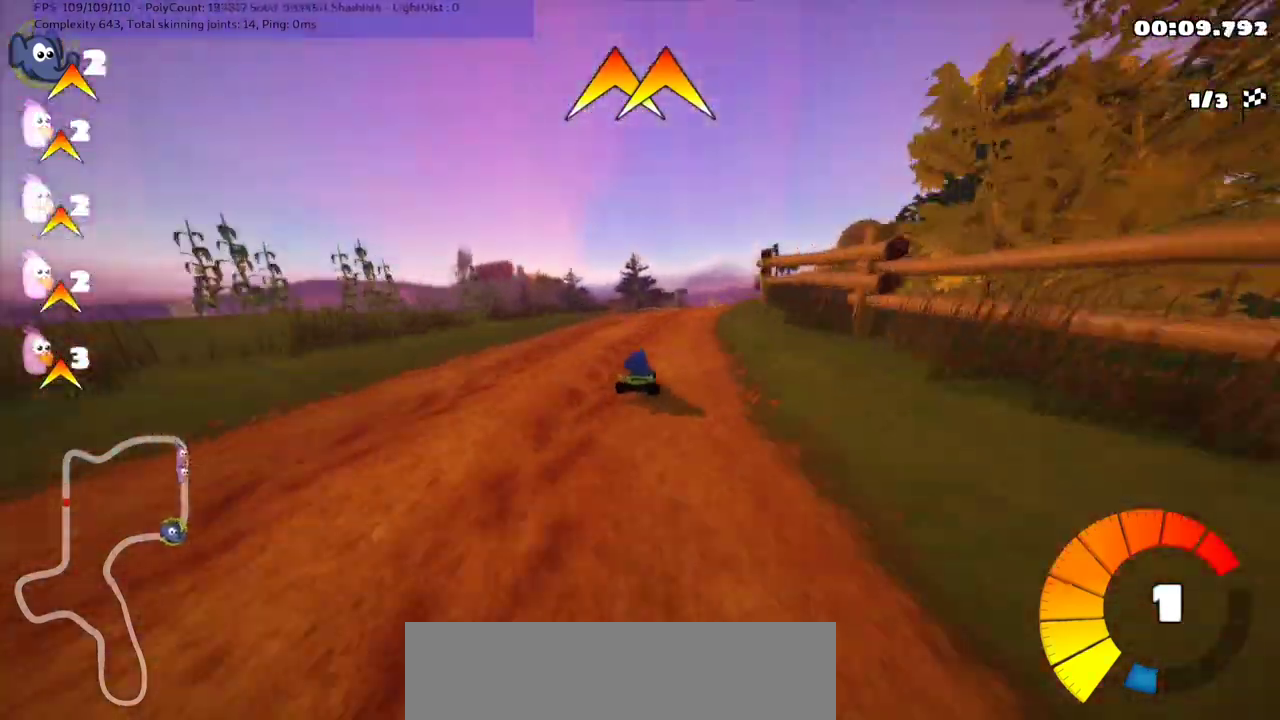
{"keys": ["n", "up"], "events": [[67, "right", "up"], [500, "n", "down"]]}
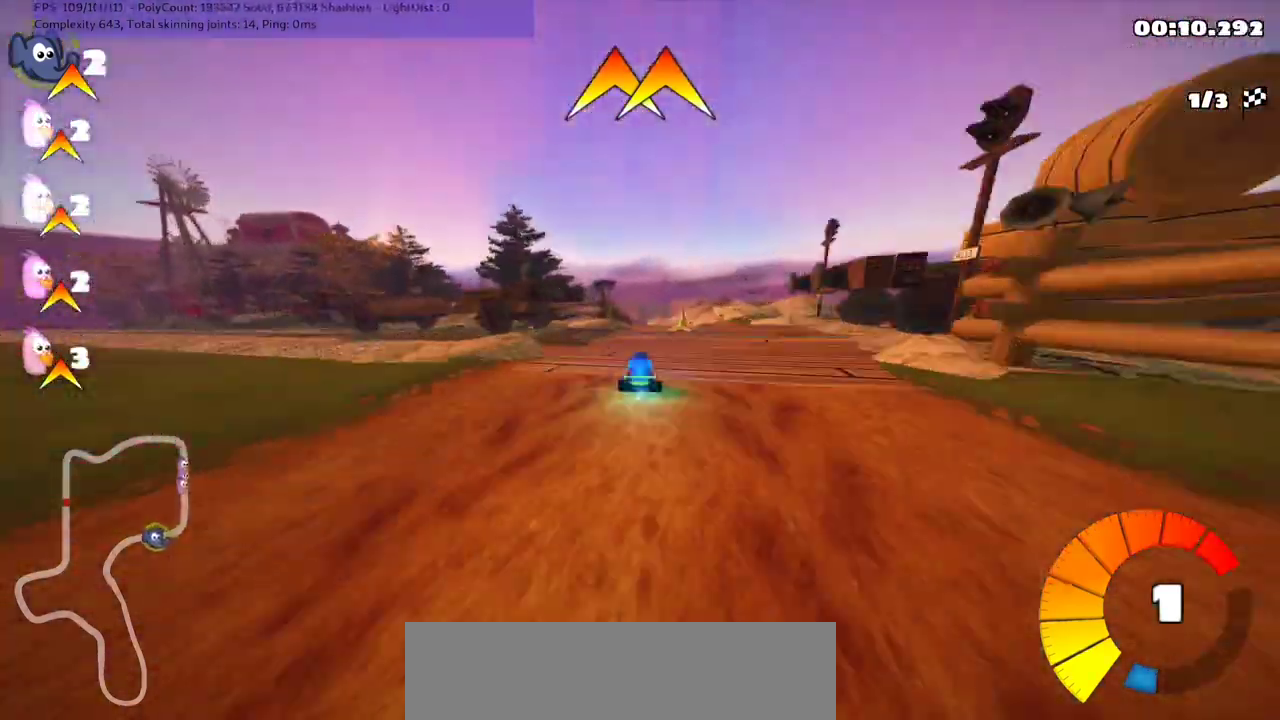
{"keys": ["left", "m", "up"], "events": [[67, "right", "down"], [133, "right", "up"], [167, "n", "up"], [333, "left", "down"], [367, "m", "down"]]}
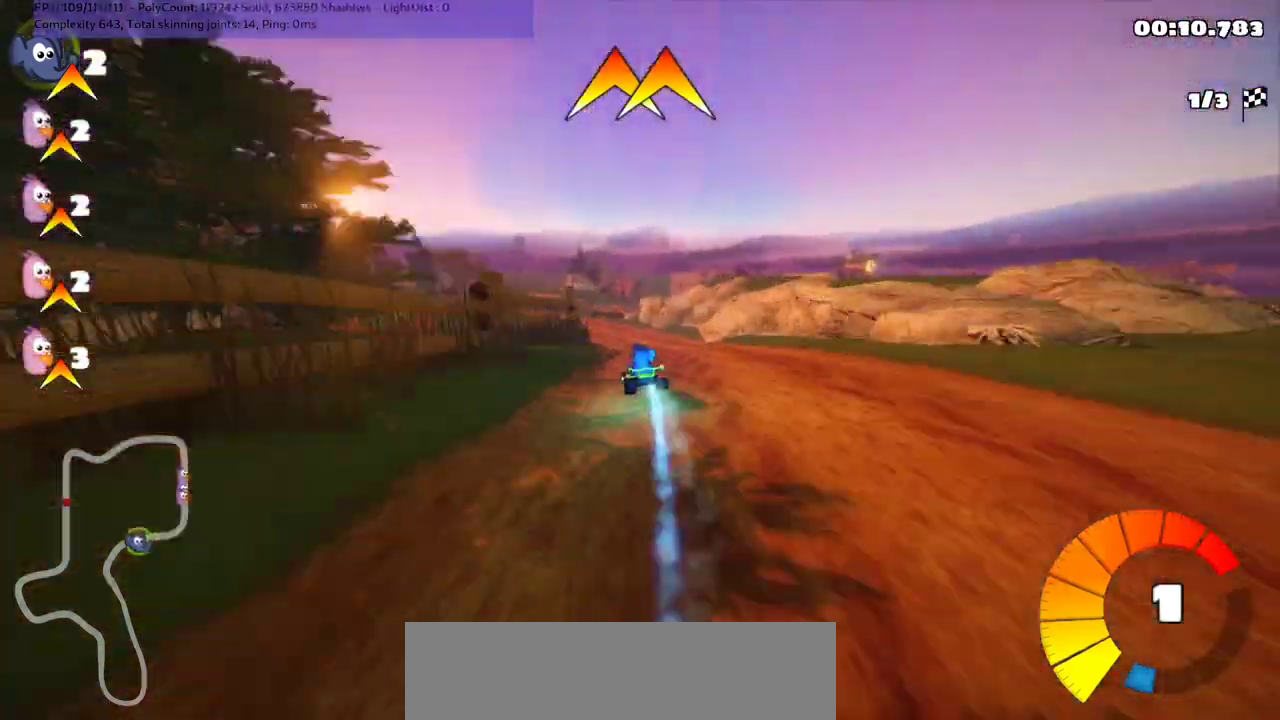
{"keys": ["m", "right", "up"], "events": [[33, "left", "up"], [100, "right", "down"]]}
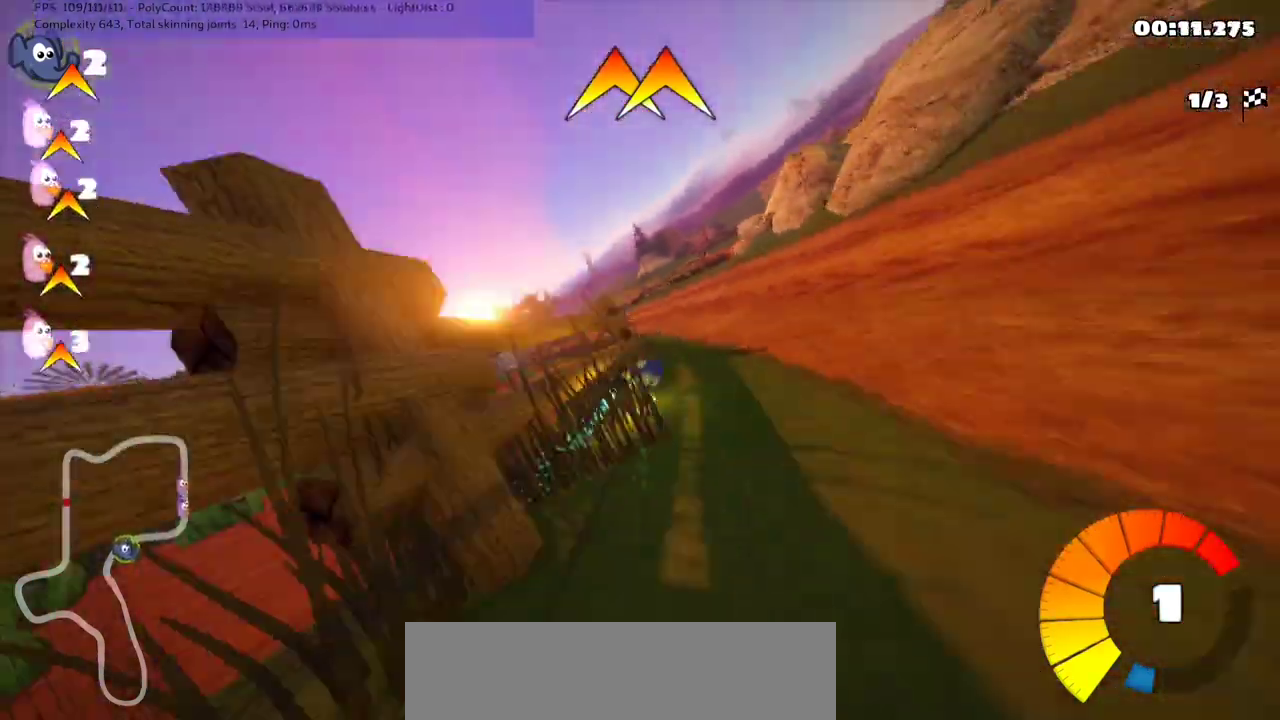
{"keys": ["left", "up"], "events": [[167, "left", "down"], [200, "right", "up"], [500, "m", "up"]]}
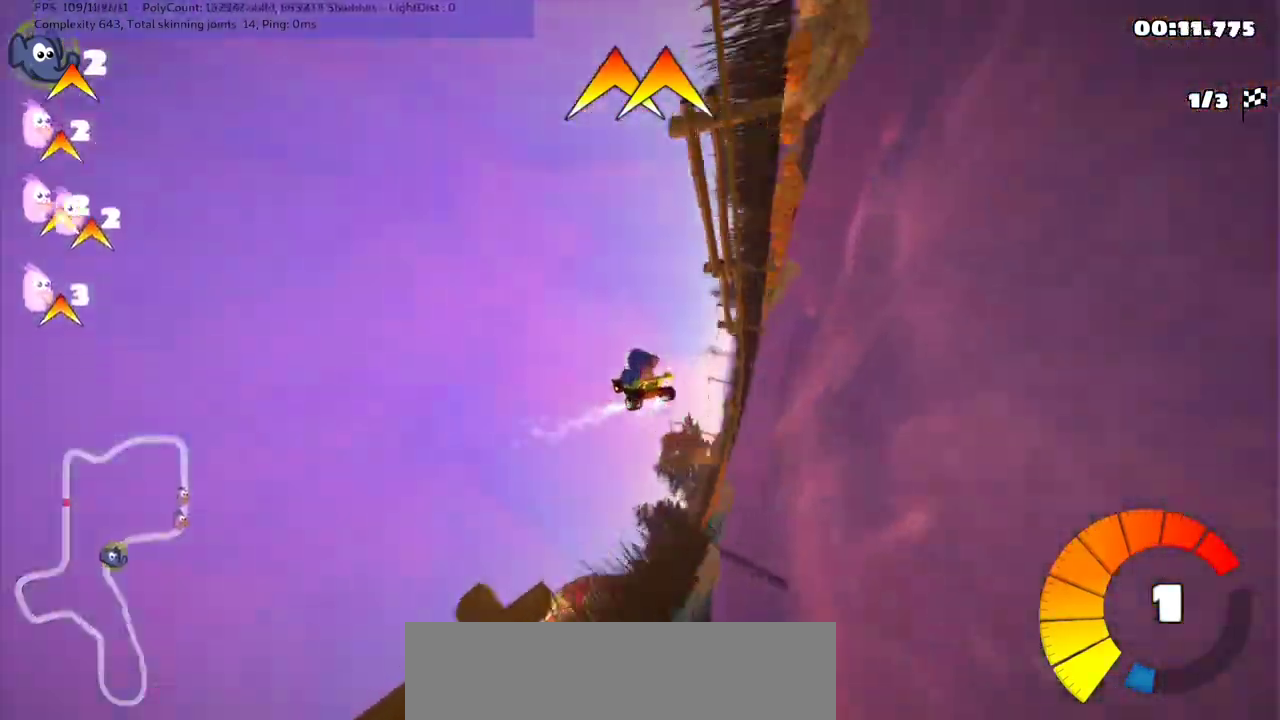
{"keys": ["left", "m", "up"], "events": [[267, "m", "down"]]}
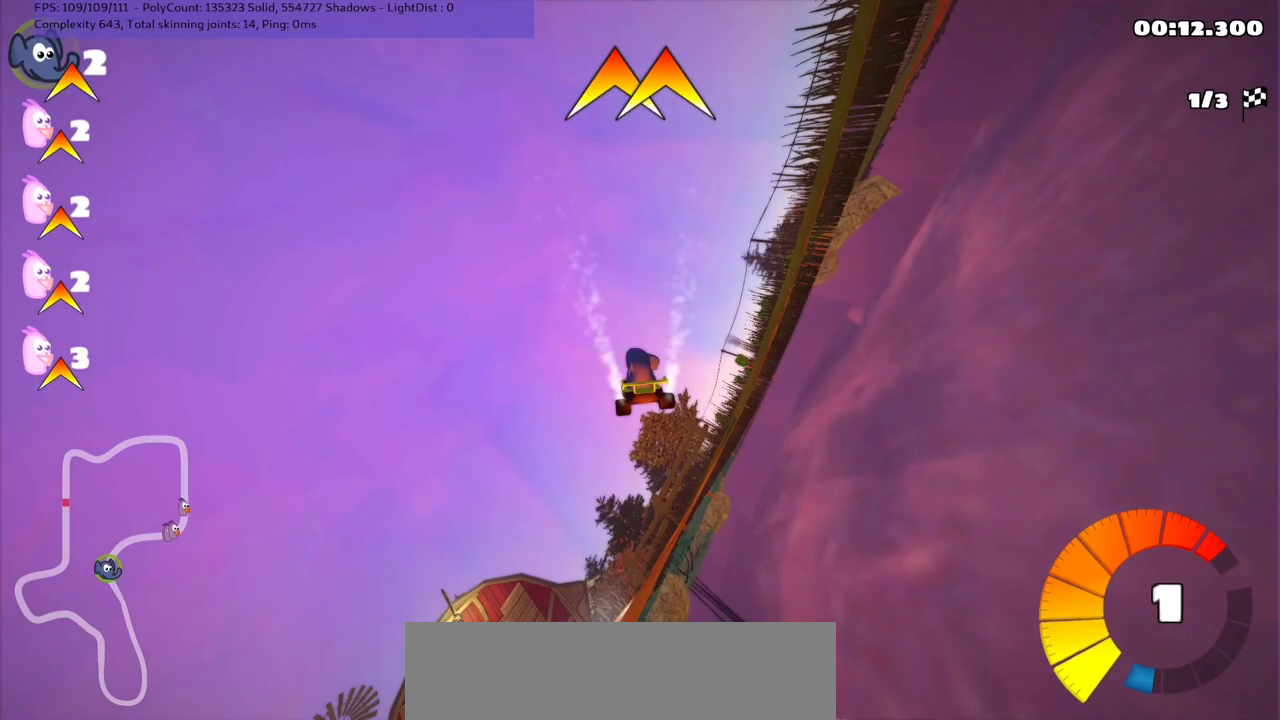
{"keys": ["left", "up"], "events": [[300, "m", "up"]]}
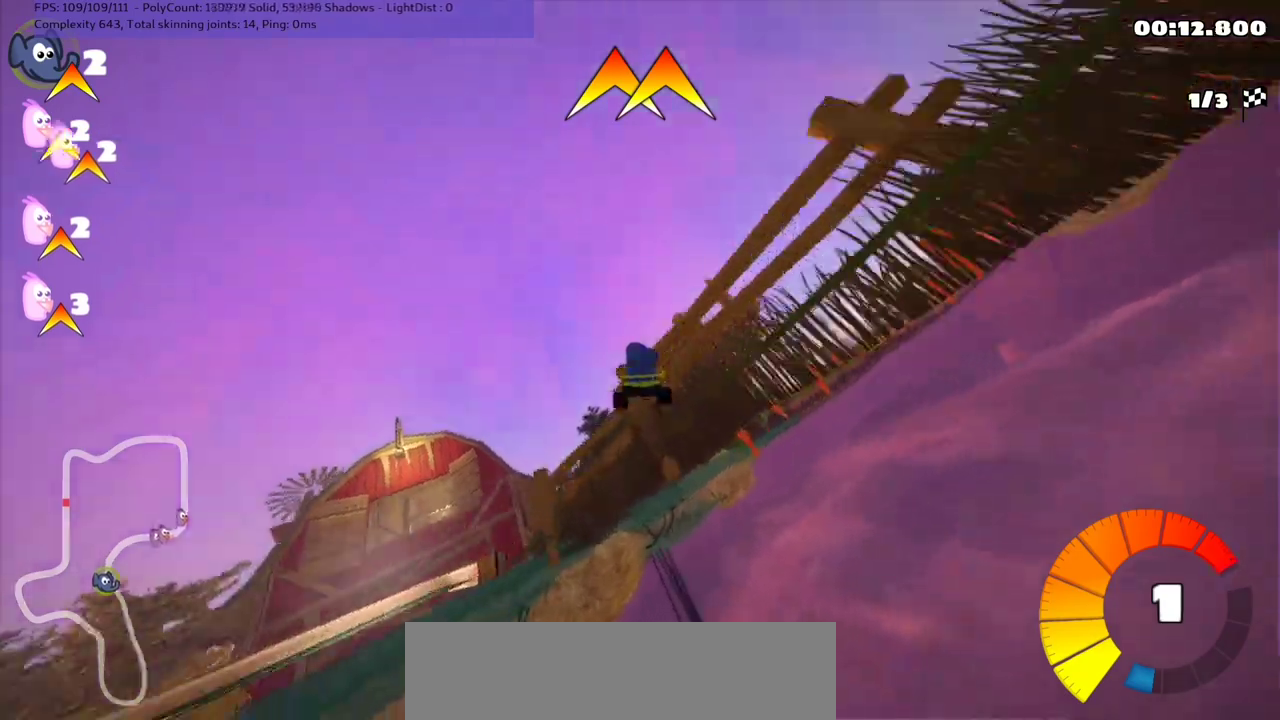
{"keys": ["left", "up"], "events": [[267, "m", "down"], [467, "m", "up"]]}
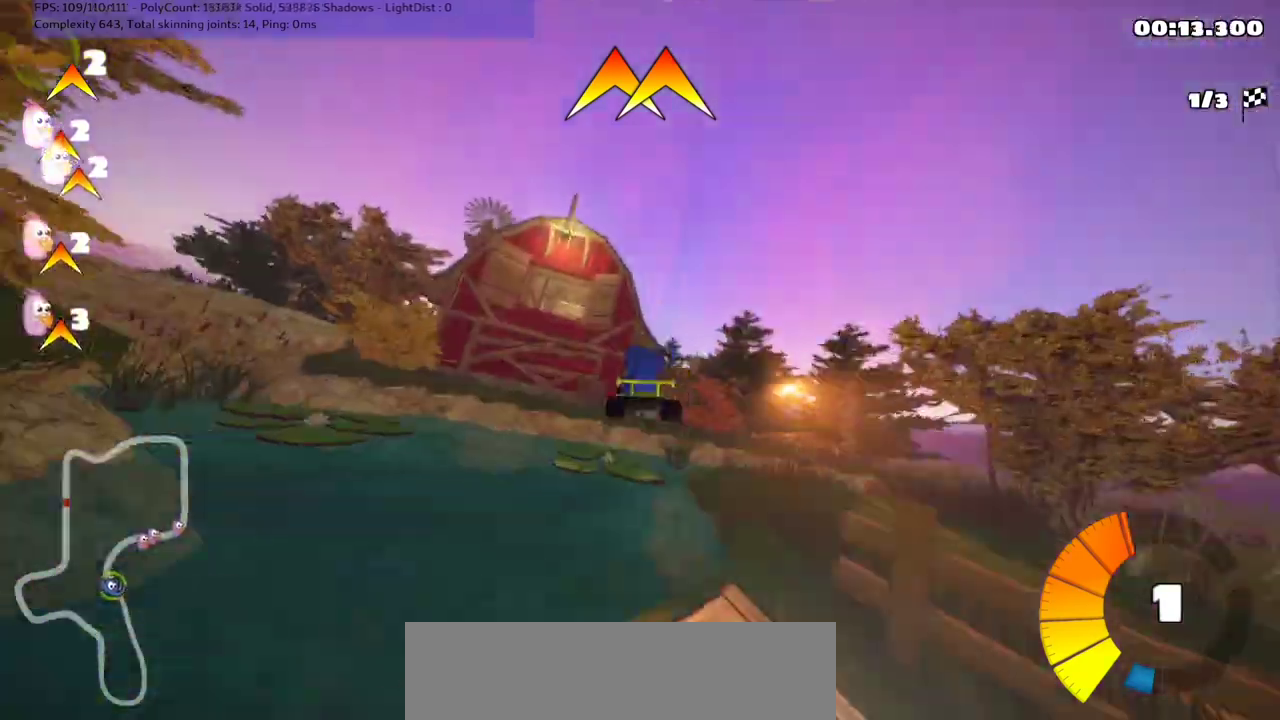
{"keys": ["up"], "events": [[200, "left", "up"]]}
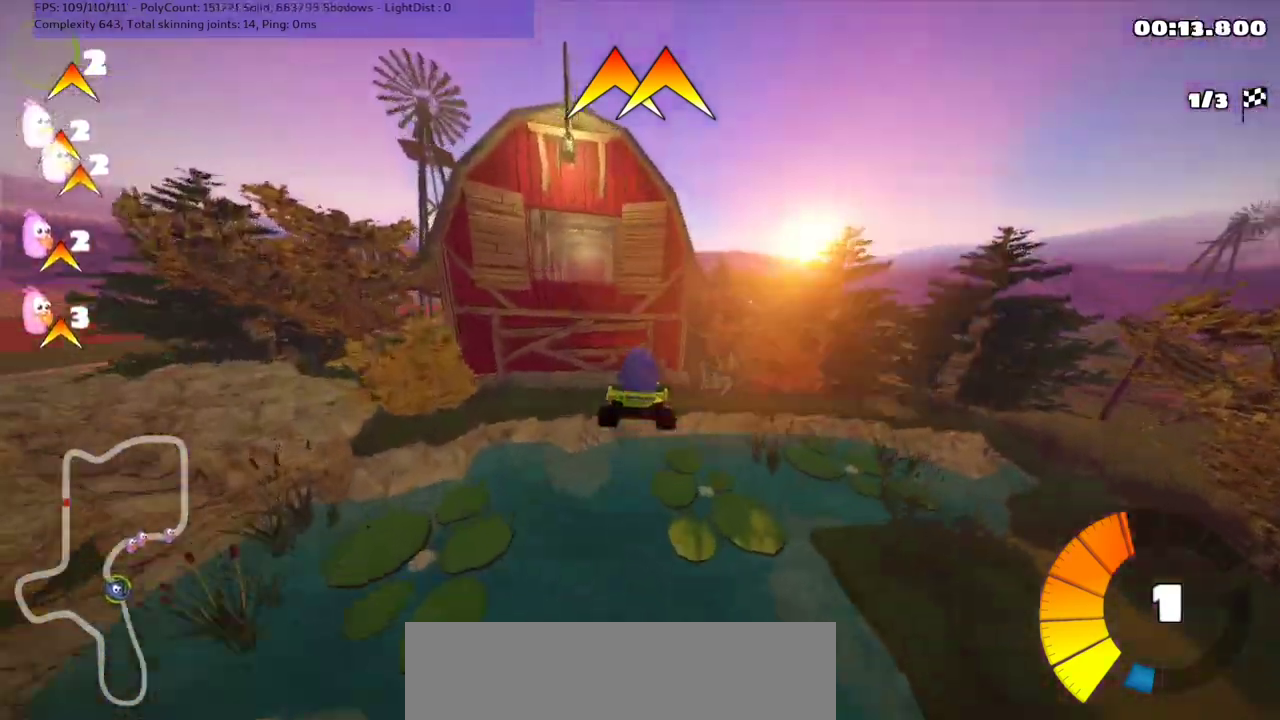
{"keys": ["up"], "events": [[100, "left", "down"], [233, "left", "up"]]}
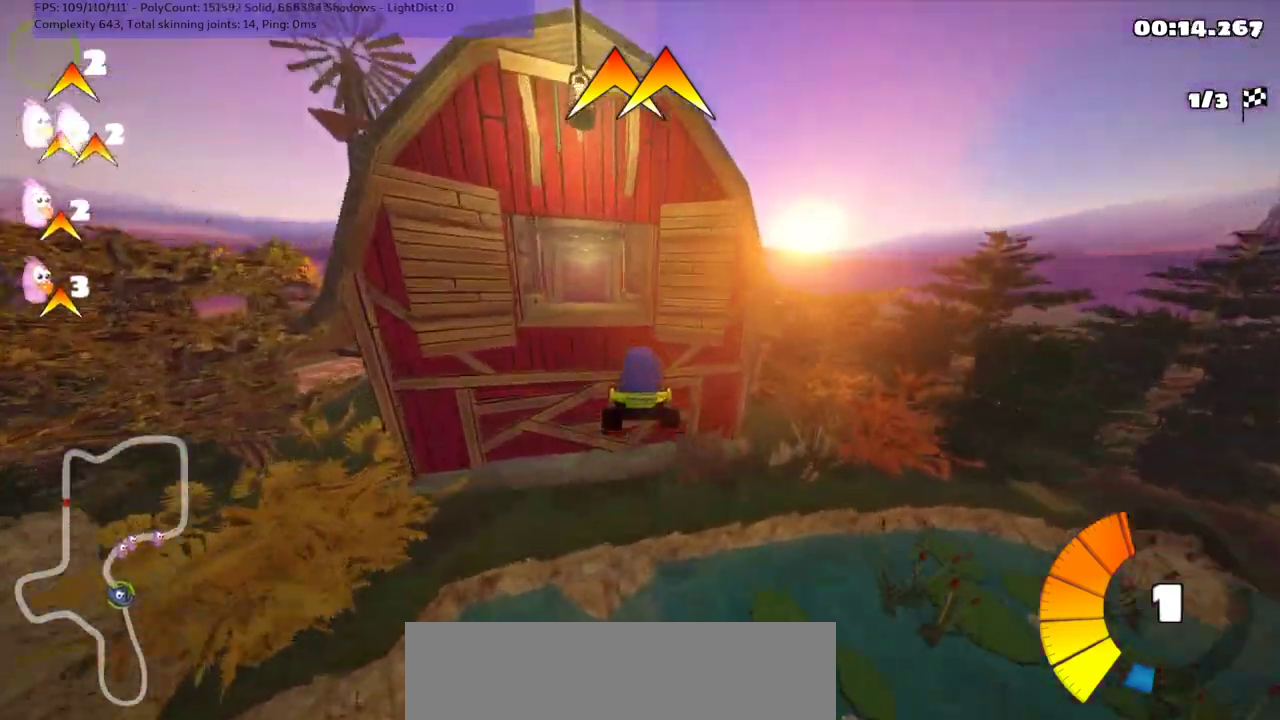
{"keys": ["up"], "events": []}
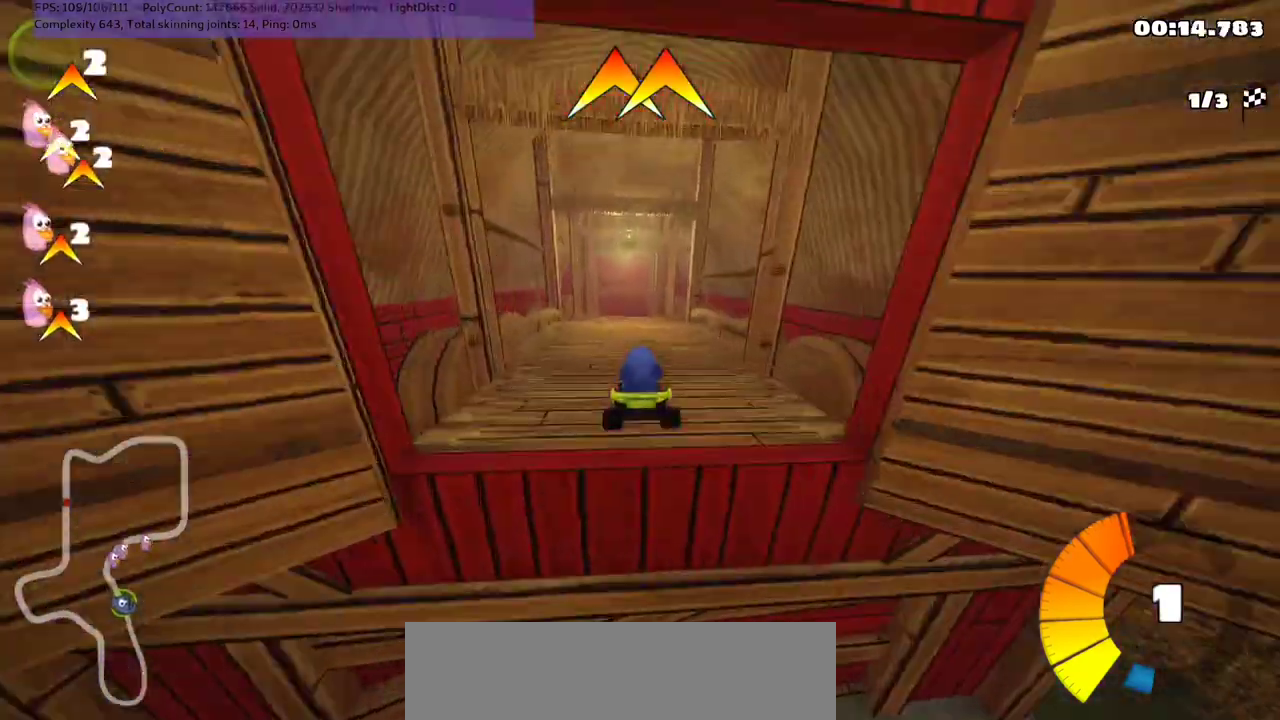
{"keys": ["up"], "events": []}
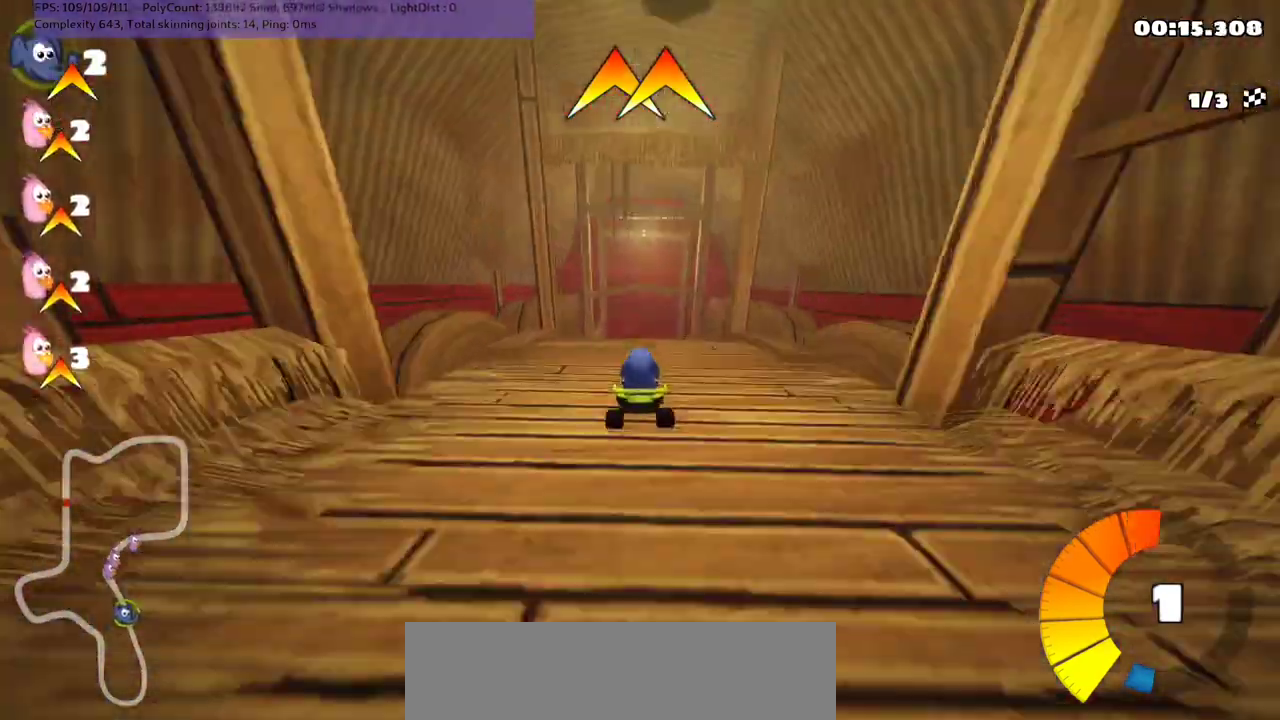
{"keys": ["down"], "events": [[133, "up", "up"], [233, "down", "down"]]}
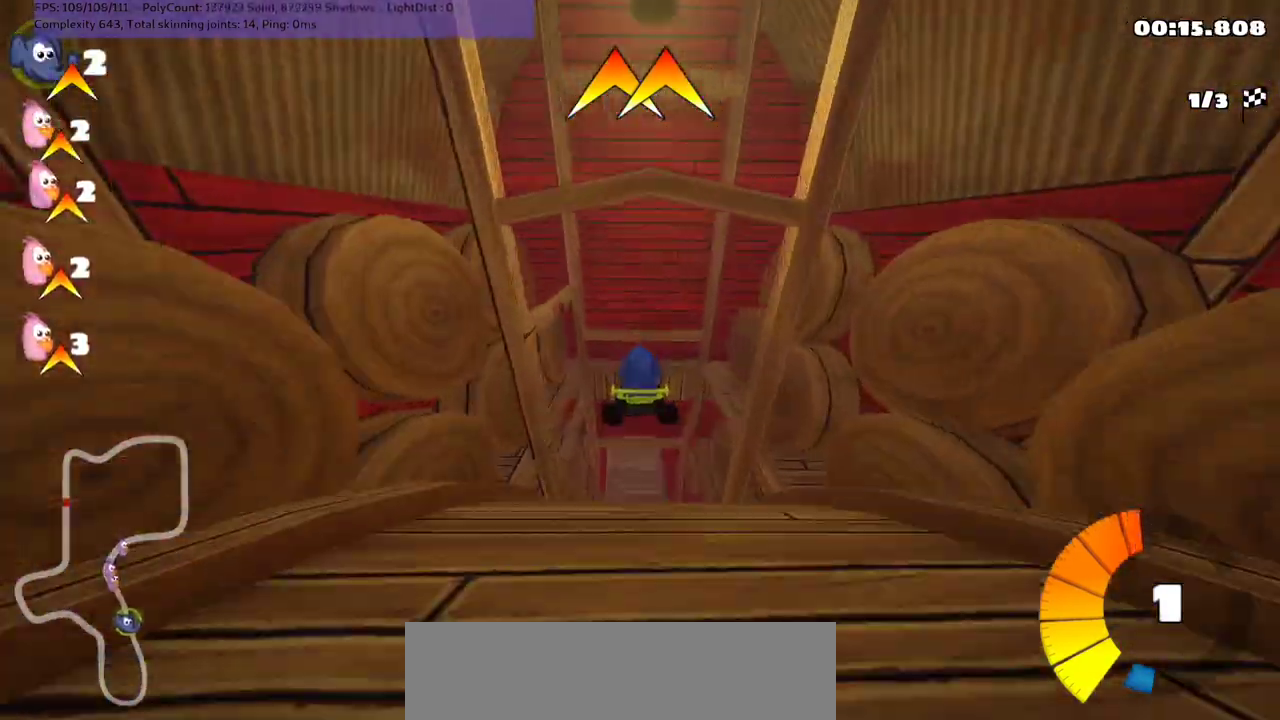
{"keys": [], "events": [[267, "down", "up"]]}
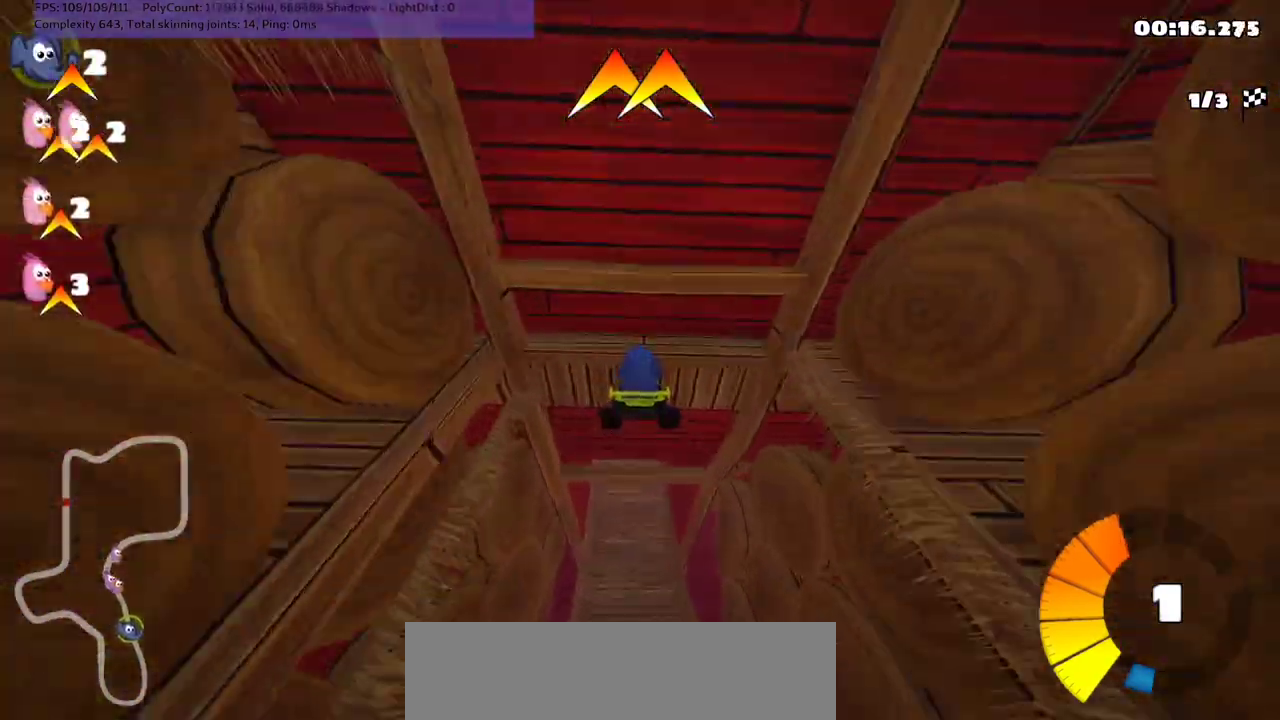
{"keys": ["up"], "events": [[33, "up", "down"]]}
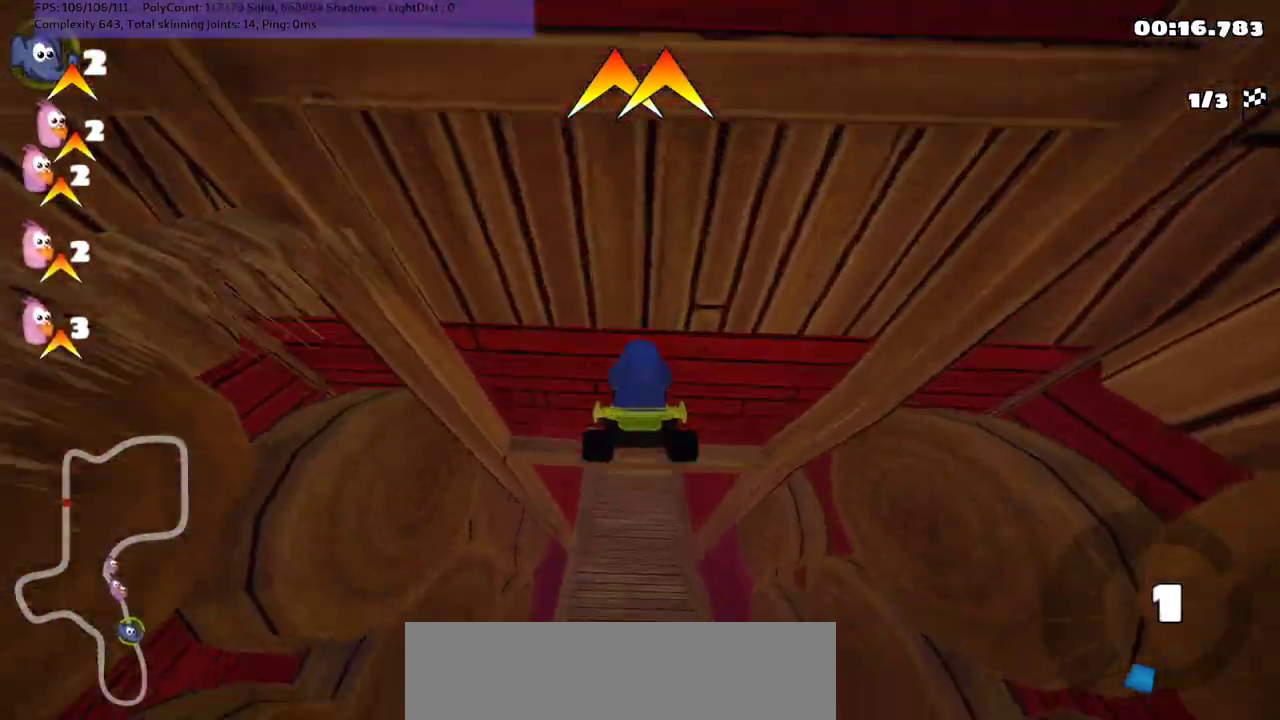
{"keys": ["n", "up"], "events": [[500, "n", "down"]]}
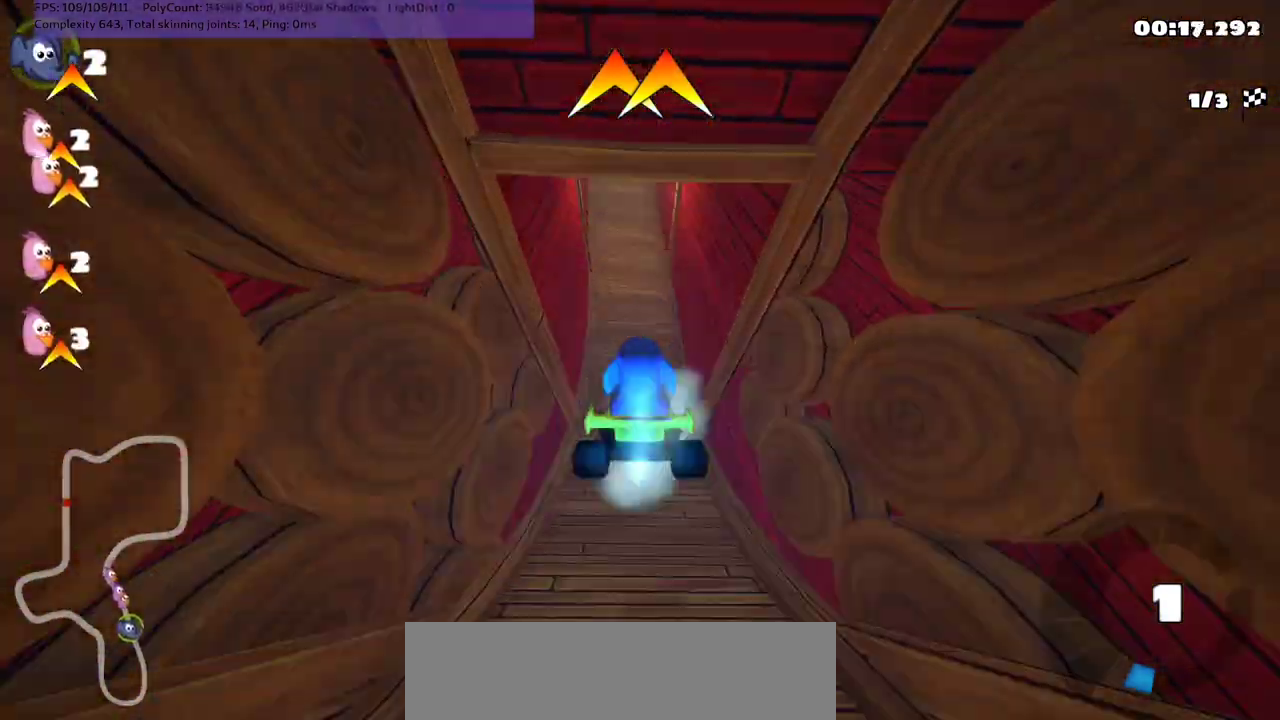
{"keys": ["up"], "events": [[267, "n", "up"]]}
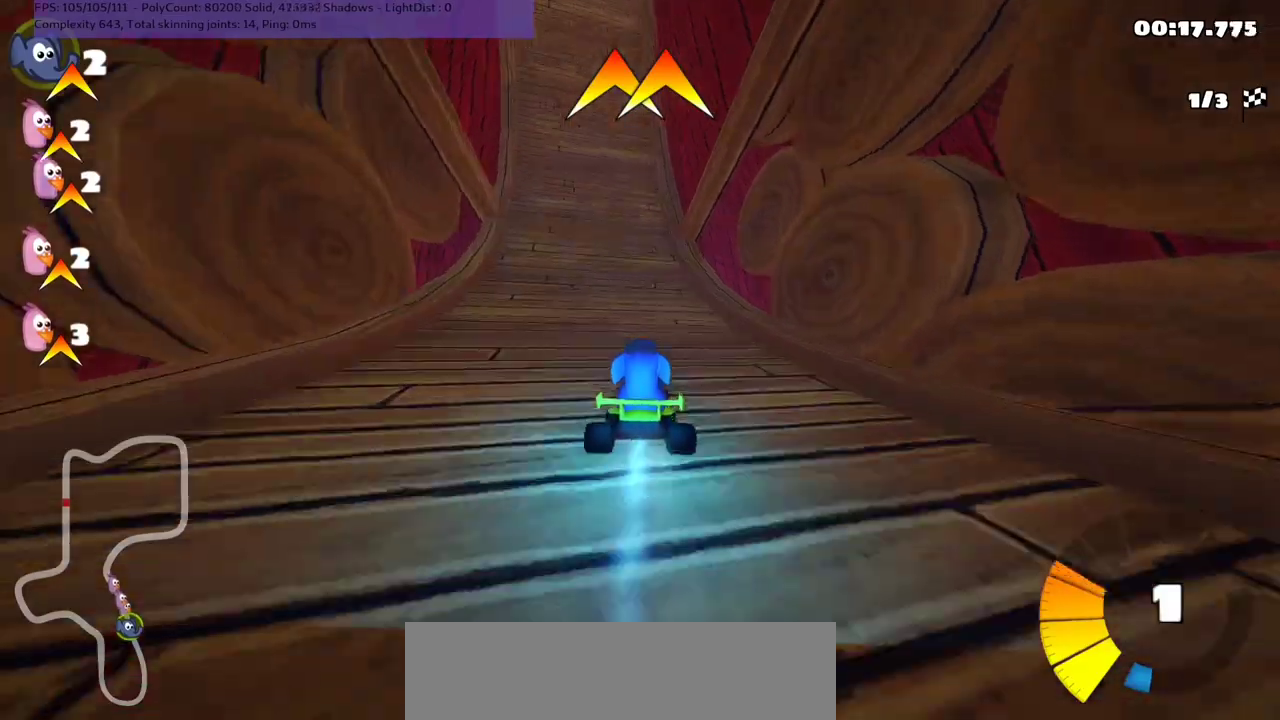
{"keys": ["left", "up"], "events": [[367, "left", "down"]]}
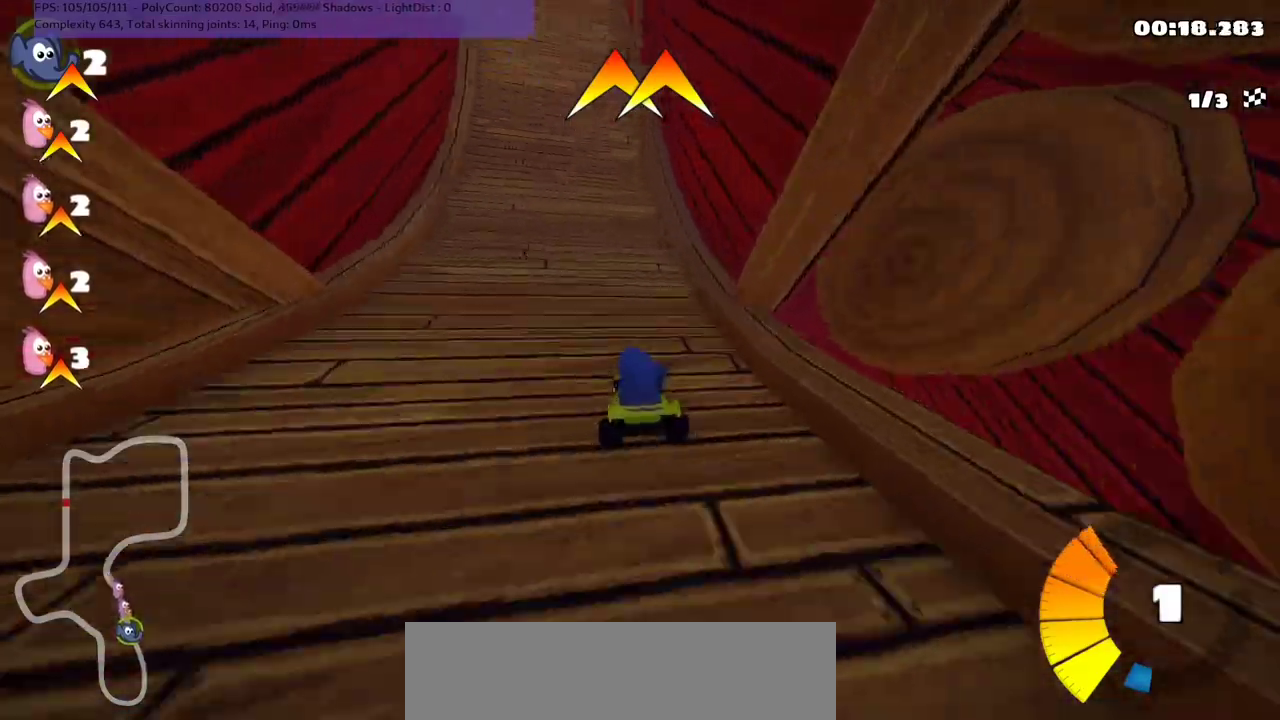
{"keys": ["m", "right", "up"], "events": [[200, "left", "up"], [267, "m", "down"], [267, "right", "down"], [300, "left", "down"], [367, "right", "up"], [467, "left", "up"], [500, "right", "down"]]}
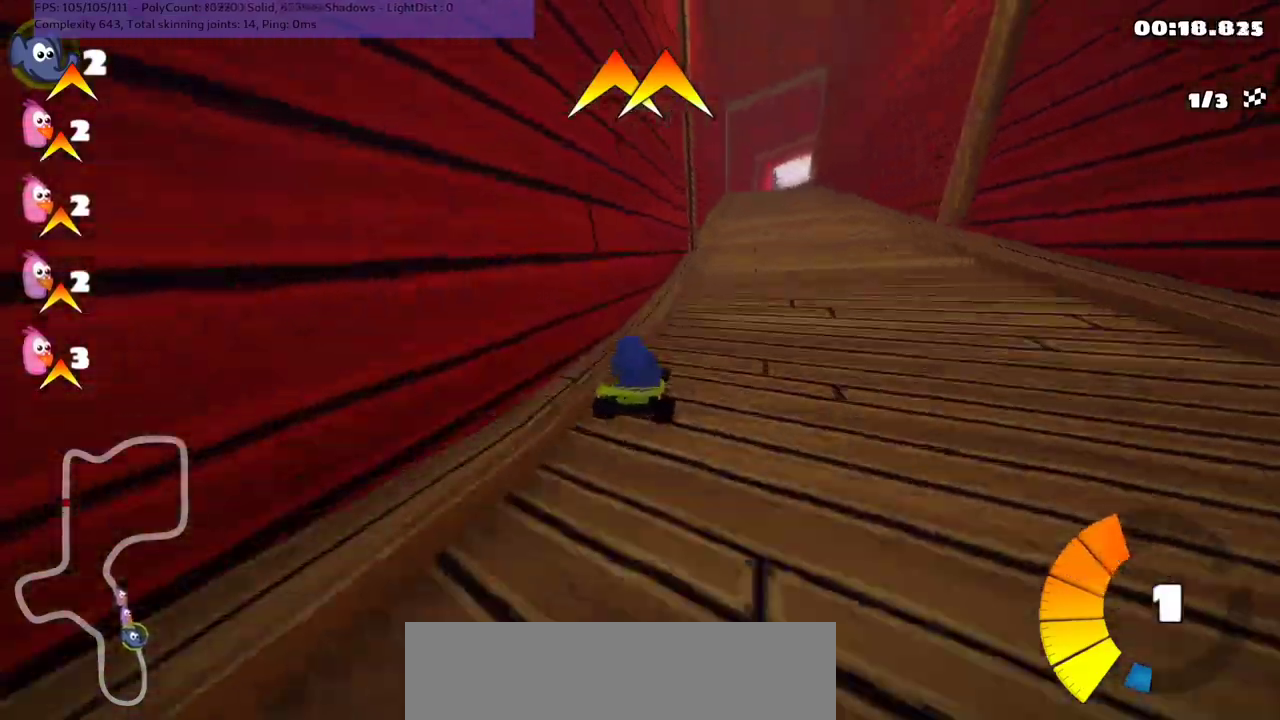
{"keys": ["left", "up"], "events": [[67, "right", "up"], [133, "left", "down"], [467, "m", "up"]]}
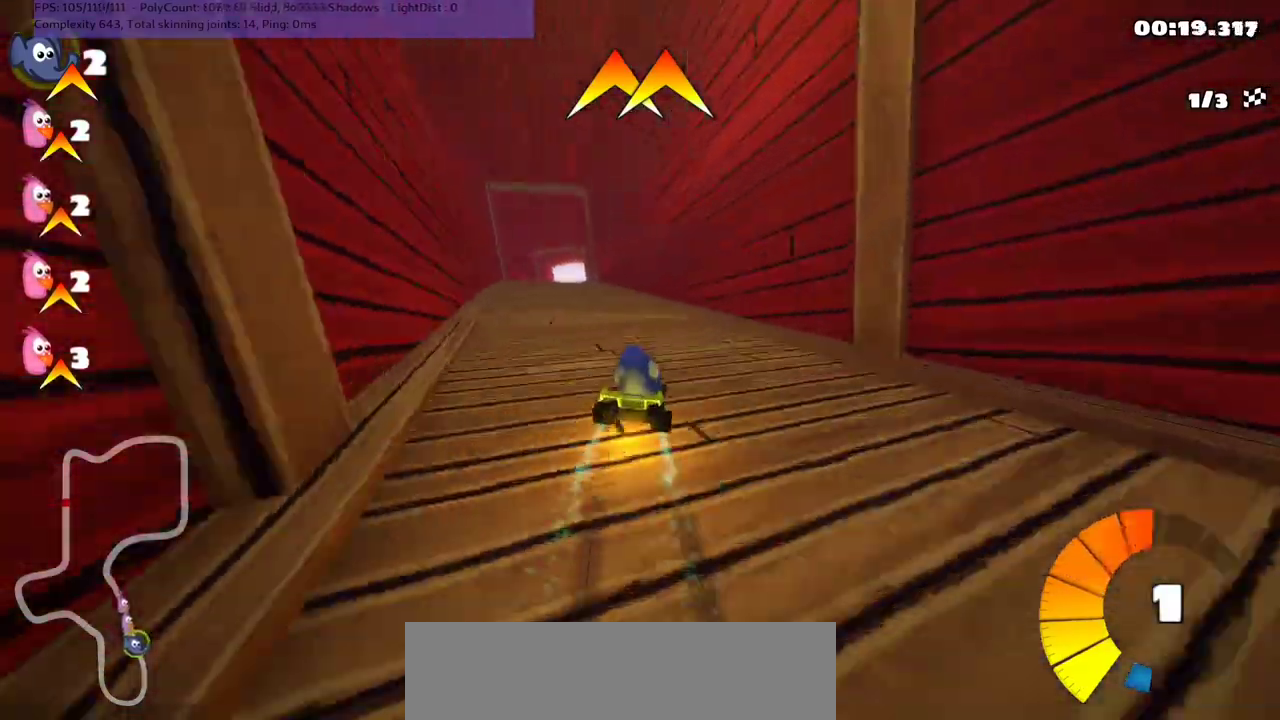
{"keys": ["up"], "events": [[167, "left", "up"], [300, "n", "down"], [433, "n", "up"]]}
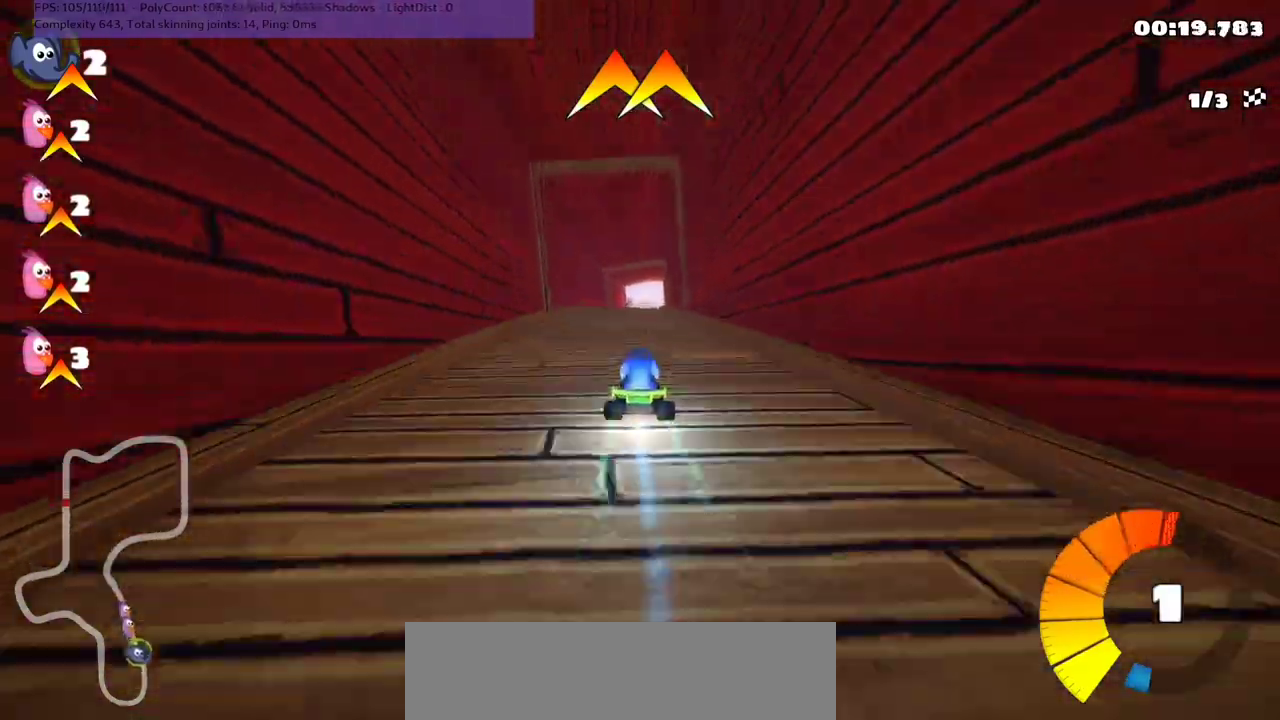
{"keys": ["up"], "events": [[200, "left", "down"], [300, "left", "up"]]}
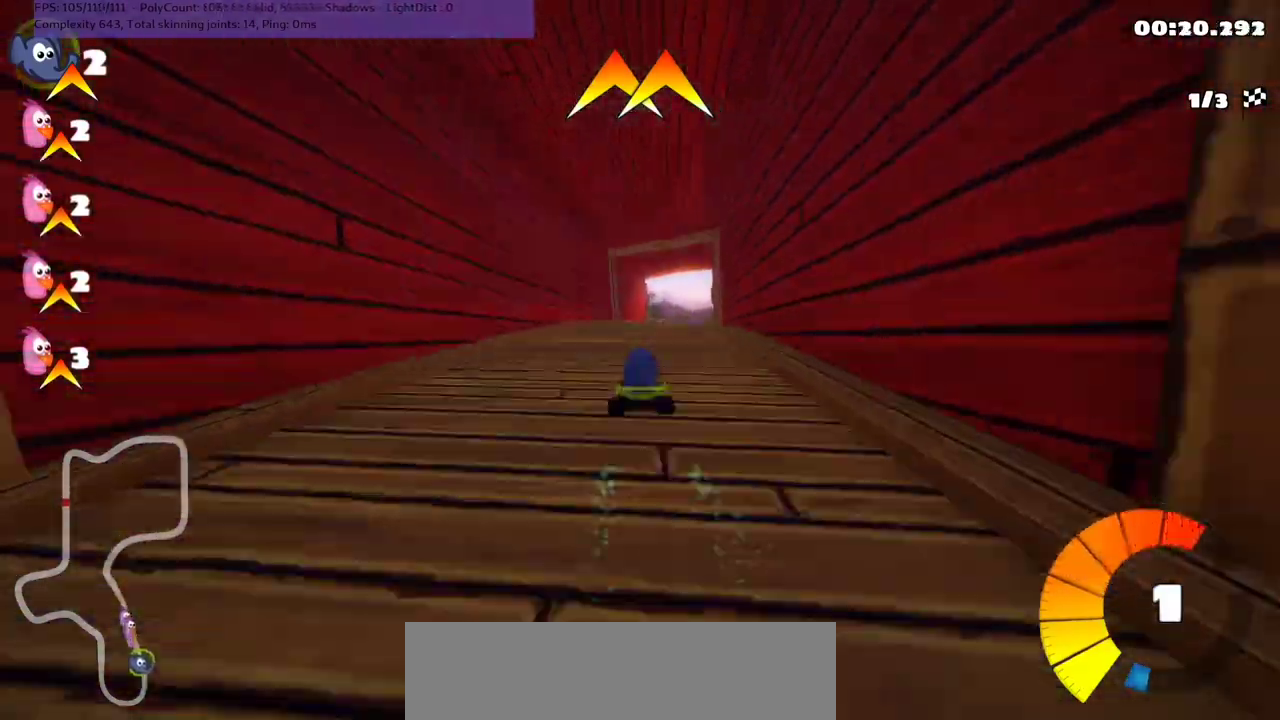
{"keys": ["left", "m", "up"], "events": [[133, "m", "down"], [133, "right", "down"], [200, "left", "down"], [233, "right", "up"]]}
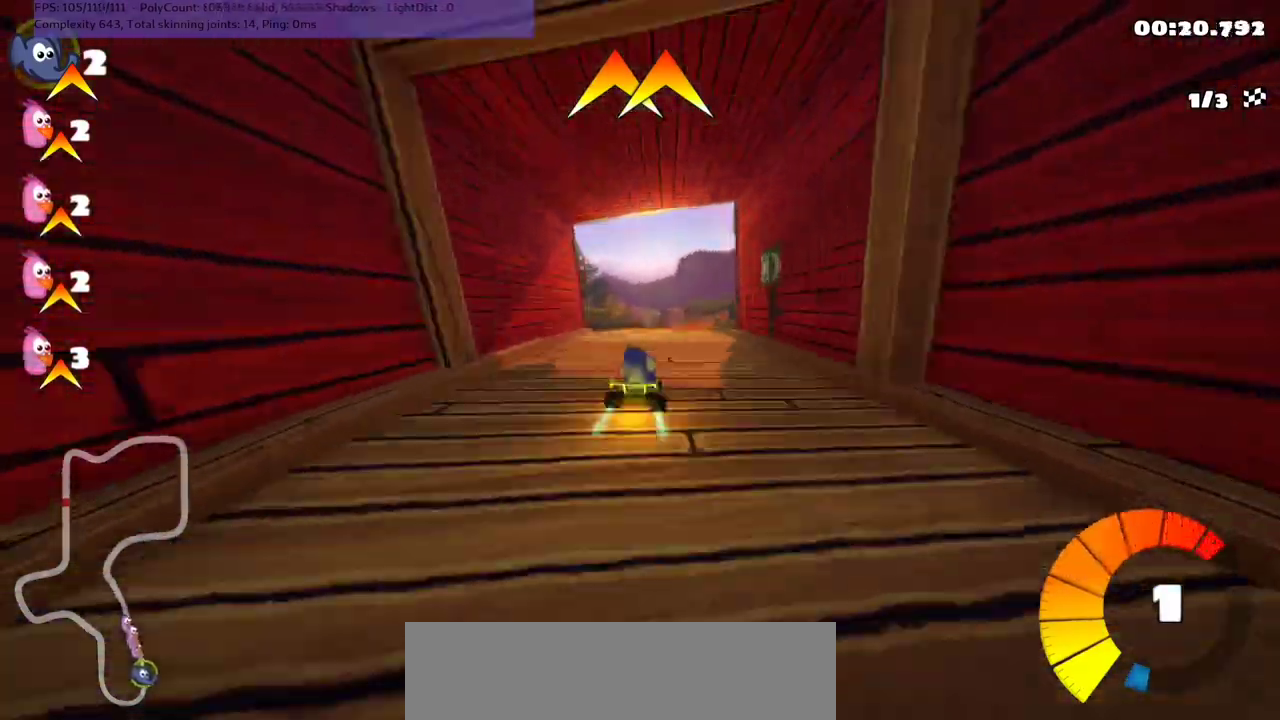
{"keys": ["left", "m", "right", "up"], "events": [[467, "right", "down"]]}
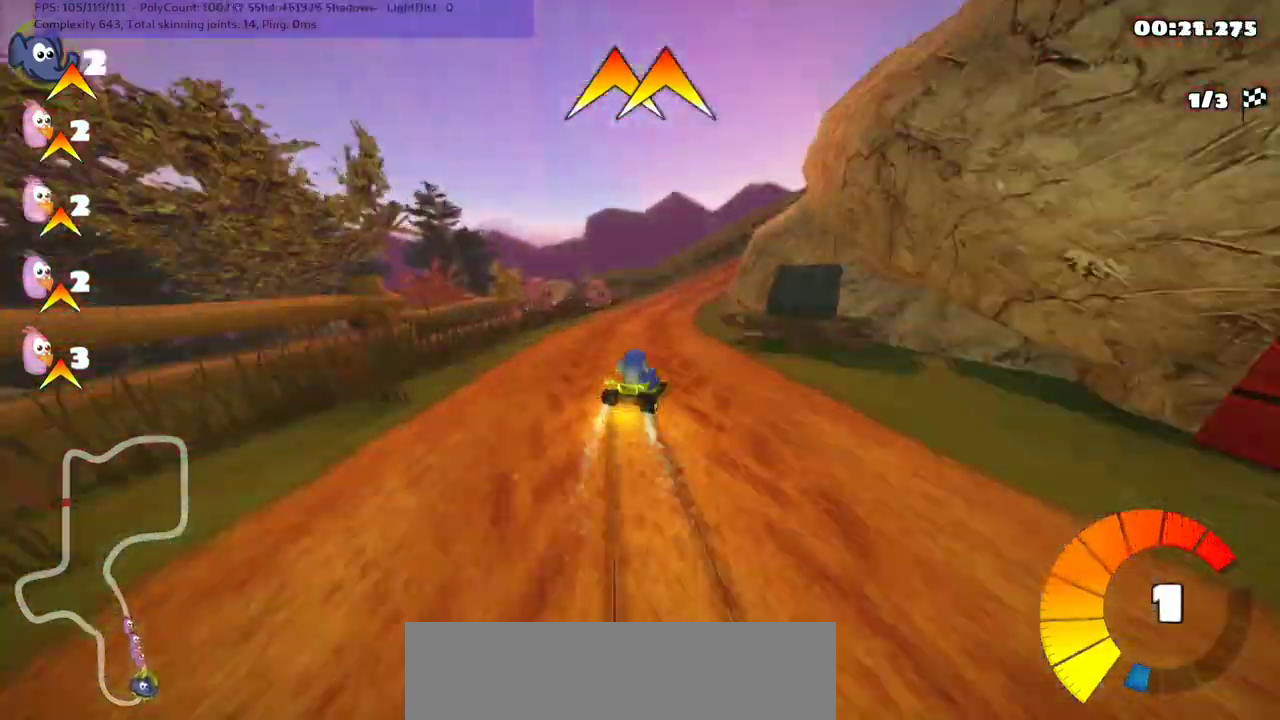
{"keys": ["left", "m", "right", "up"], "events": [[100, "right", "up"], [267, "right", "down"]]}
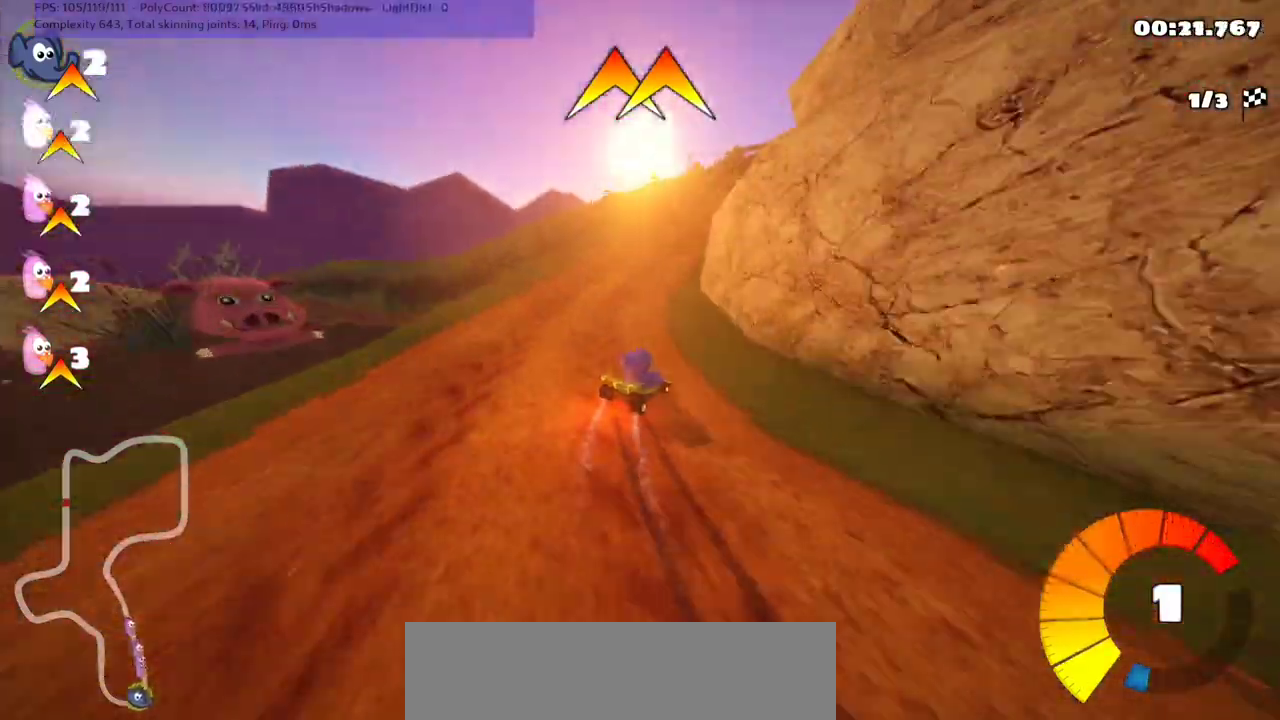
{"keys": ["up"], "events": [[67, "right", "up"], [100, "left", "up"], [167, "m", "up"], [167, "n", "down"], [300, "n", "up"]]}
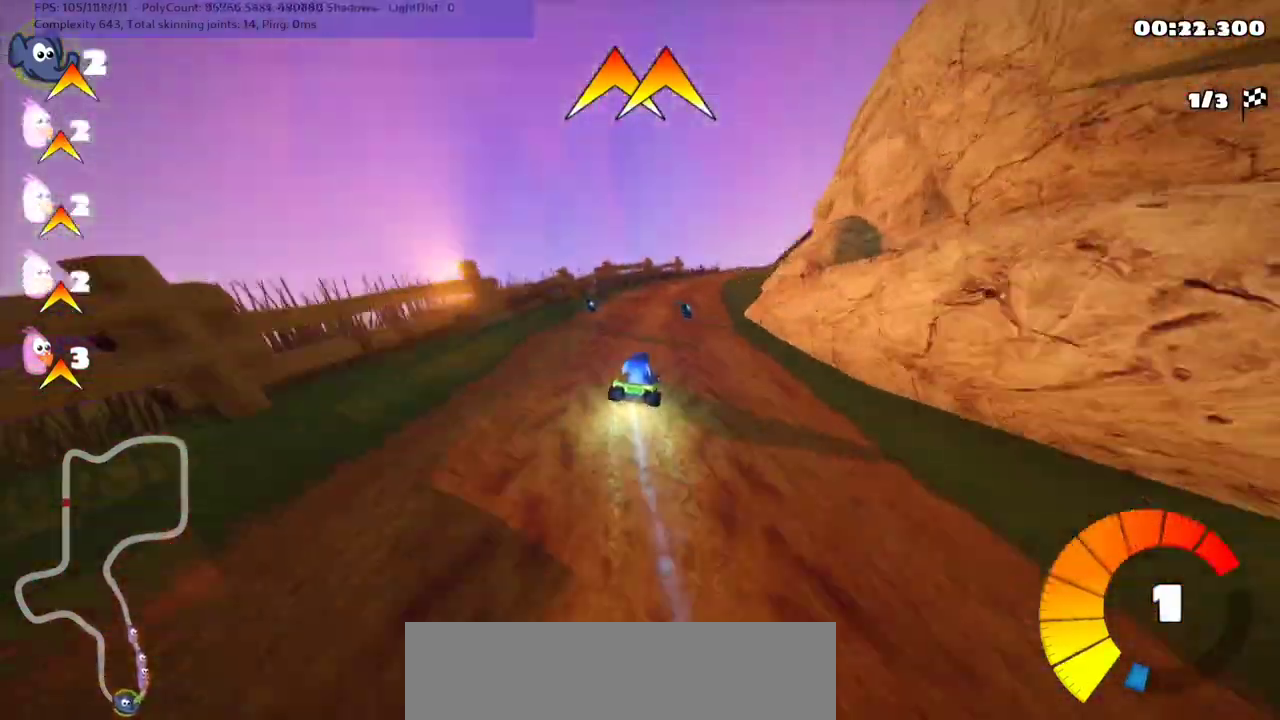
{"keys": ["m", "right", "up"], "events": [[133, "m", "down"], [133, "right", "down"], [300, "right", "up"], [333, "left", "down"], [433, "right", "down"], [467, "left", "up"]]}
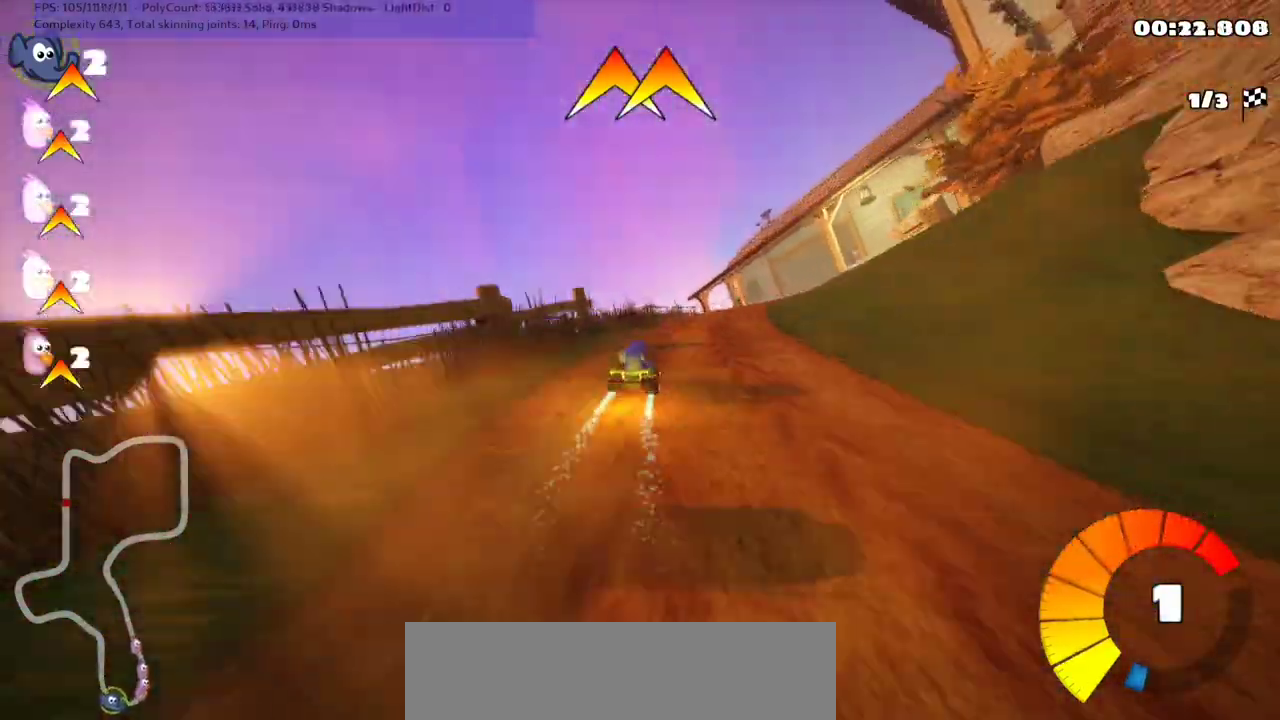
{"keys": ["left", "m", "up"], "events": [[133, "right", "up"], [167, "left", "down"], [300, "right", "down"], [367, "right", "up"]]}